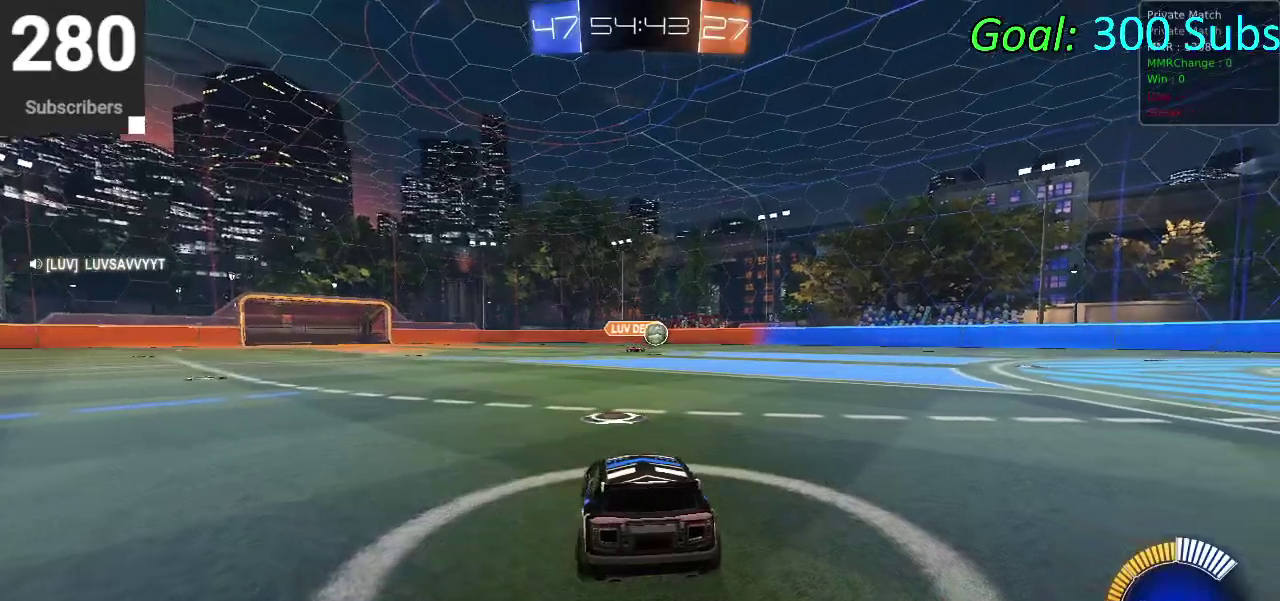
Gameplay with a controller (PlayStation layout); each line is a JSON object with the inputs held at the frame after it. "events" lists button and stick changes between this image and that frame as [ms after this image, input, new state], when the widget could be followed in between. Not read: L1 R1.
{"buttons": ["R2"], "left_stick": "center", "right_stick": "center", "events": [[350, "R2", "down"]]}
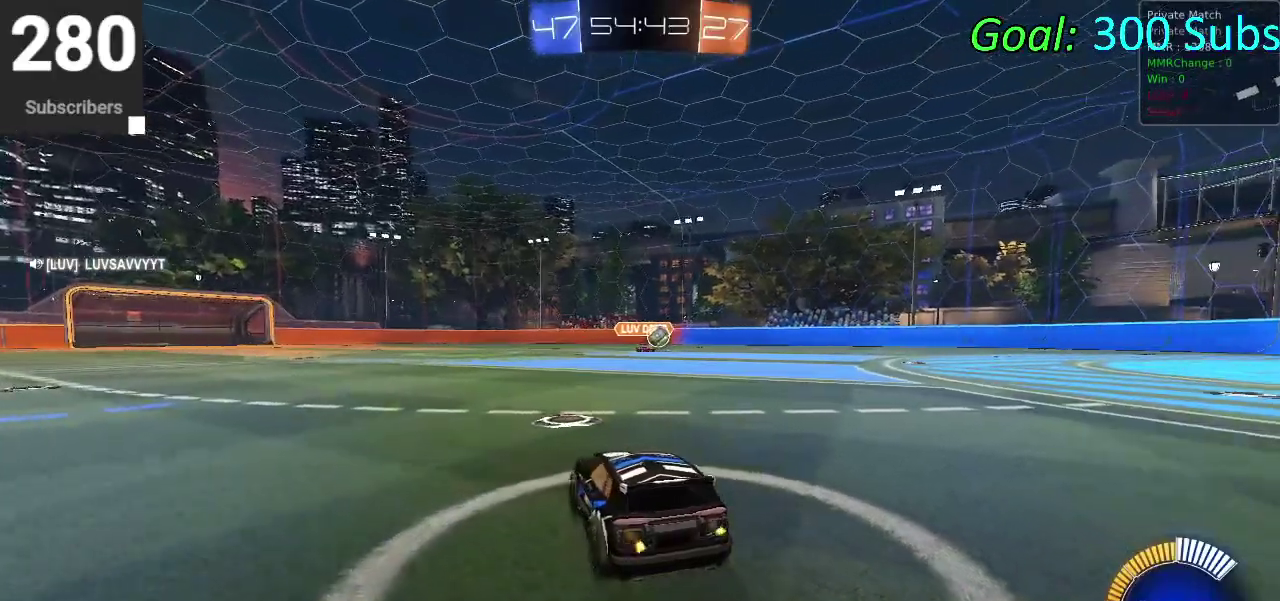
{"buttons": ["L2"], "left_stick": "up-right", "right_stick": "center", "events": [[50, "L2", "down"], [150, "R2", "up"], [300, "R2", "down"], [350, "left_stick", "up-right"], [467, "R2", "up"]]}
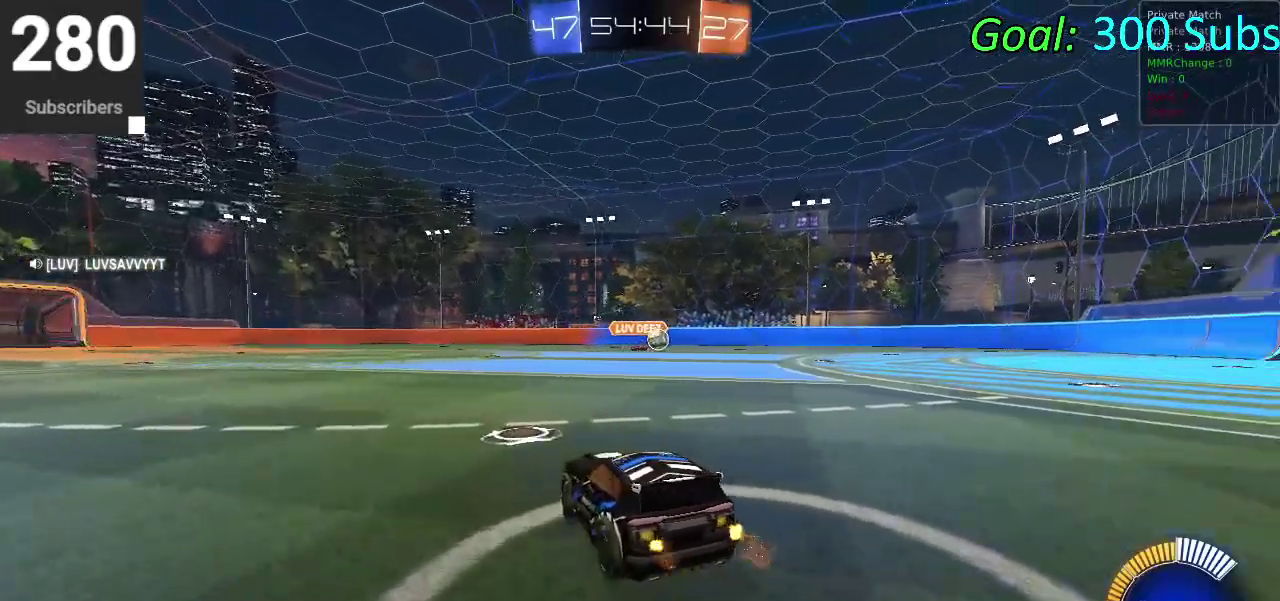
{"buttons": ["CIRCLE", "R2"], "left_stick": "right", "right_stick": "center", "events": [[17, "R2", "down"], [50, "left_stick", "right"], [183, "CIRCLE", "down"], [350, "L2", "up"]]}
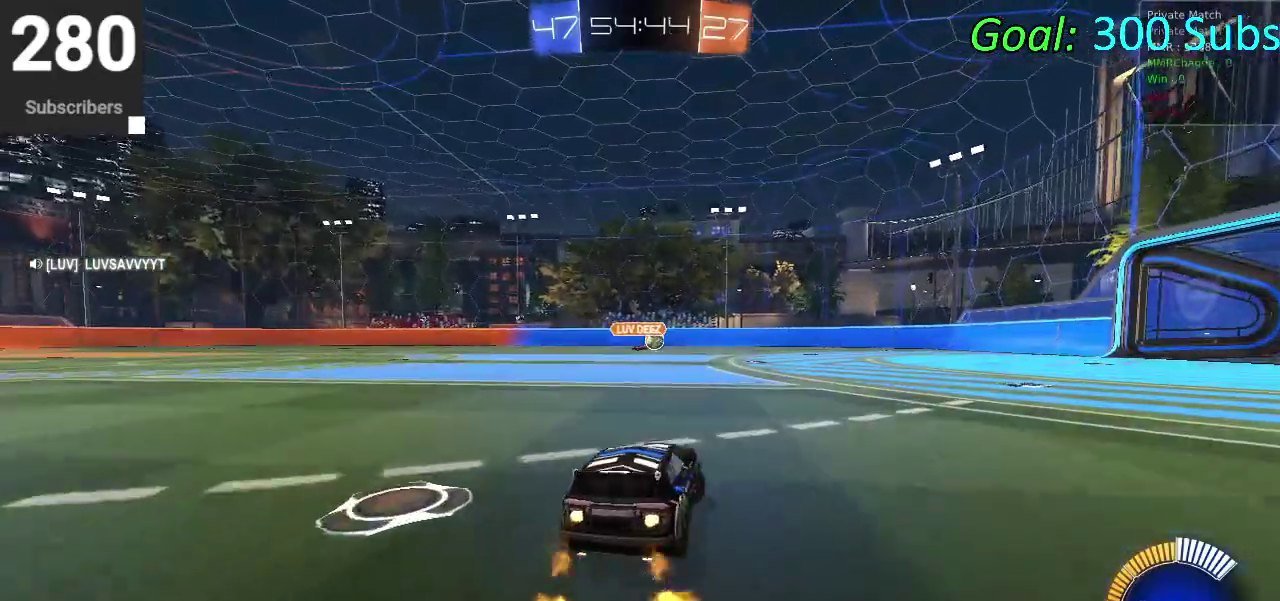
{"buttons": ["CIRCLE", "R2"], "left_stick": "center", "right_stick": "center", "events": [[100, "left_stick", "up-right"], [400, "left_stick", "center"]]}
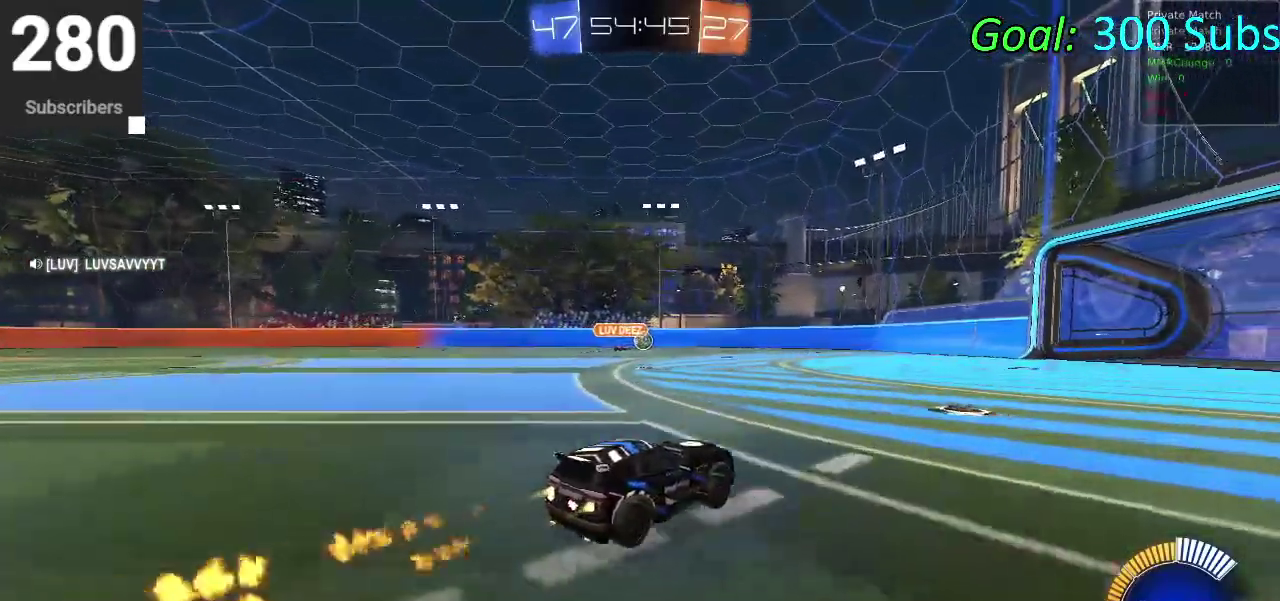
{"buttons": ["CIRCLE", "R2"], "left_stick": "up", "right_stick": "center", "events": [[367, "left_stick", "up"], [400, "CROSS", "down"], [483, "CROSS", "up"]]}
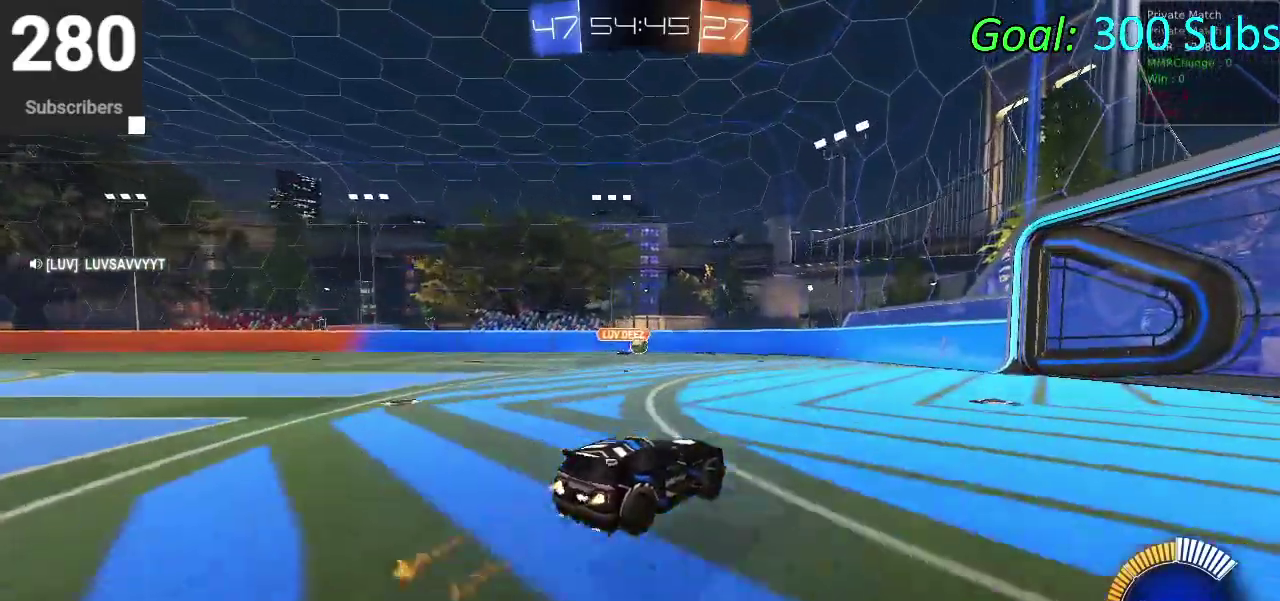
{"buttons": ["CIRCLE", "R2"], "left_stick": "down-right", "right_stick": "center", "events": [[50, "CROSS", "down"], [233, "left_stick", "down"], [250, "CROSS", "up"], [450, "left_stick", "down-right"]]}
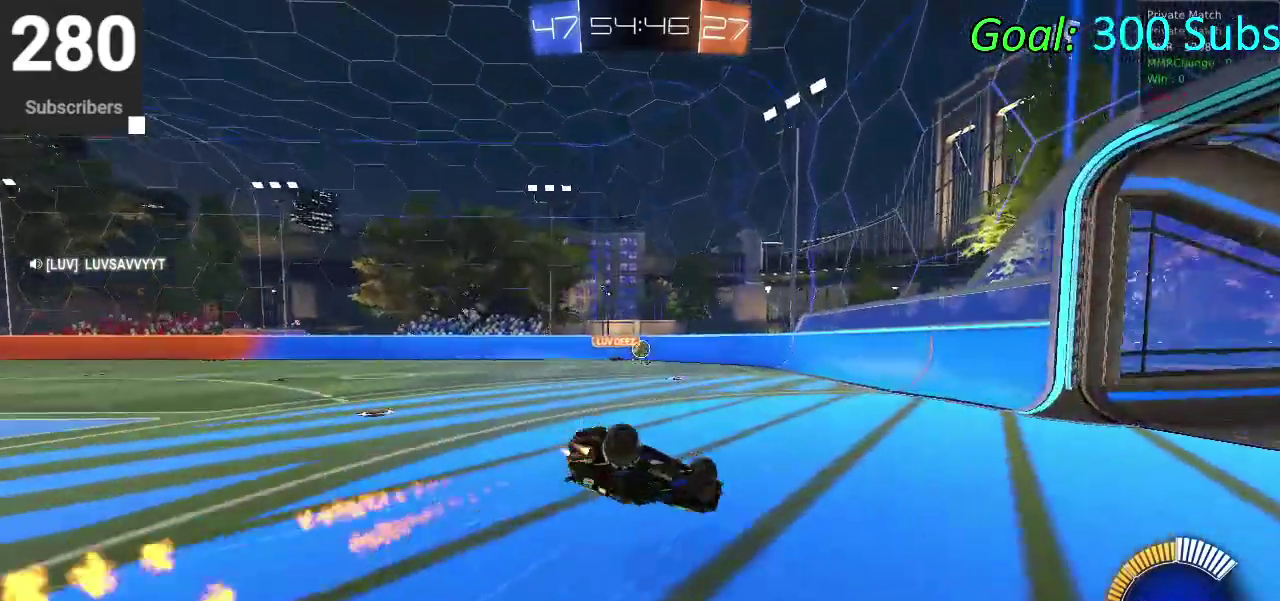
{"buttons": ["R2"], "left_stick": "center", "right_stick": "center"}
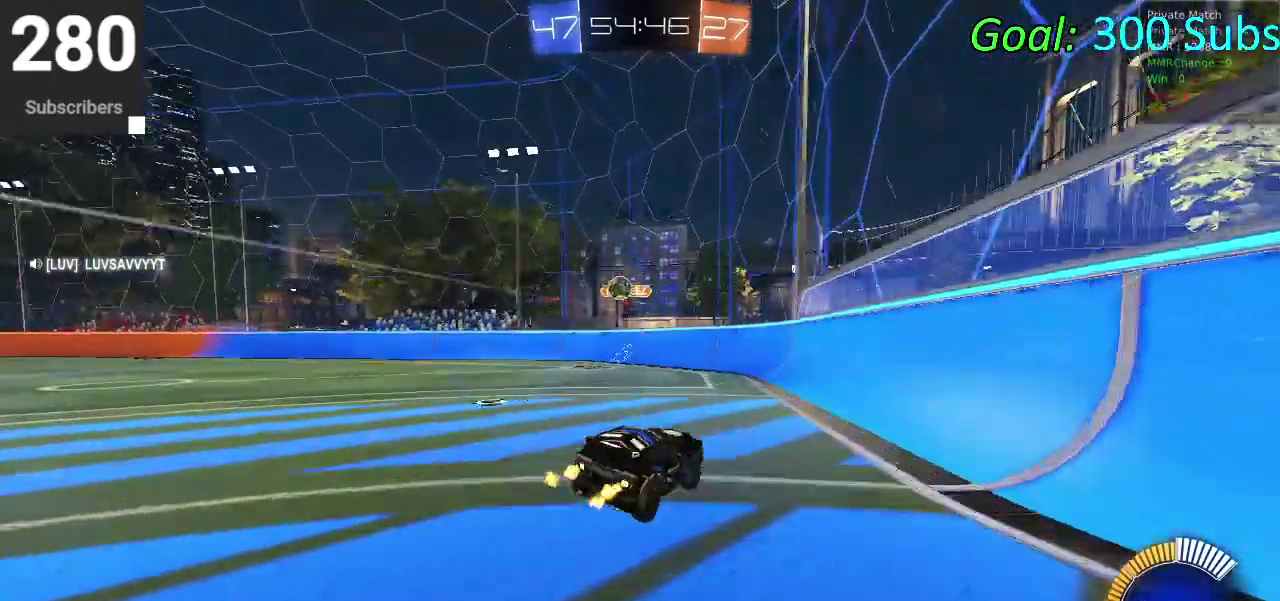
{"buttons": ["R2"], "left_stick": "right", "right_stick": "center"}
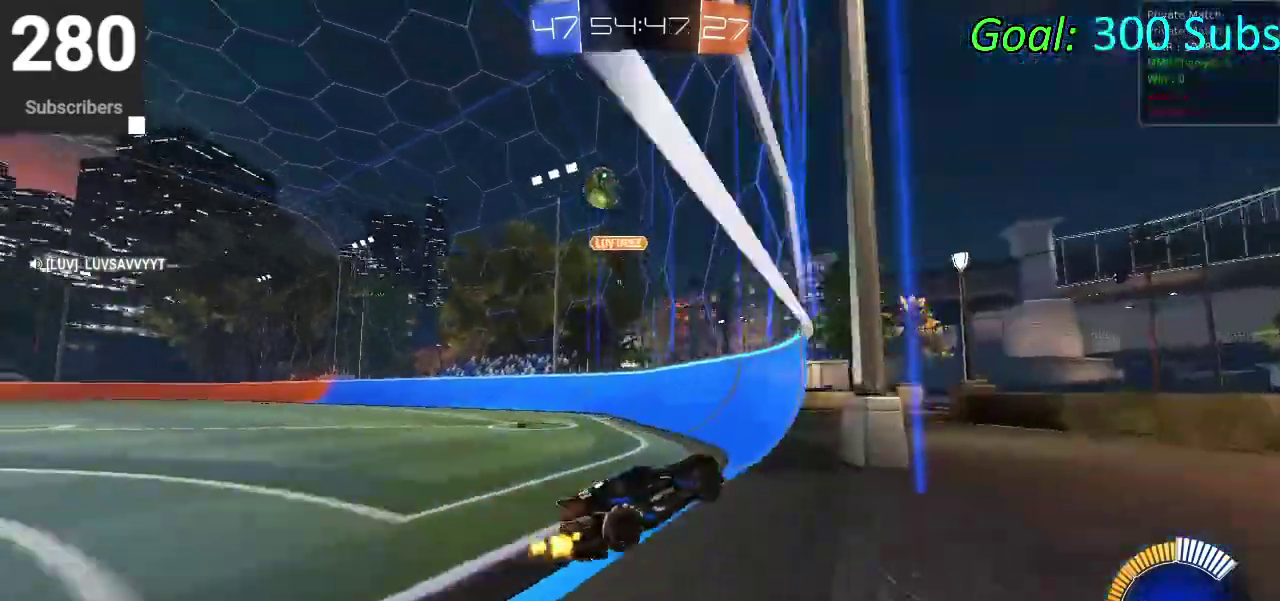
{"buttons": ["R2"], "left_stick": "right", "right_stick": "center", "events": [[83, "CIRCLE", "down"], [250, "CIRCLE", "up"]]}
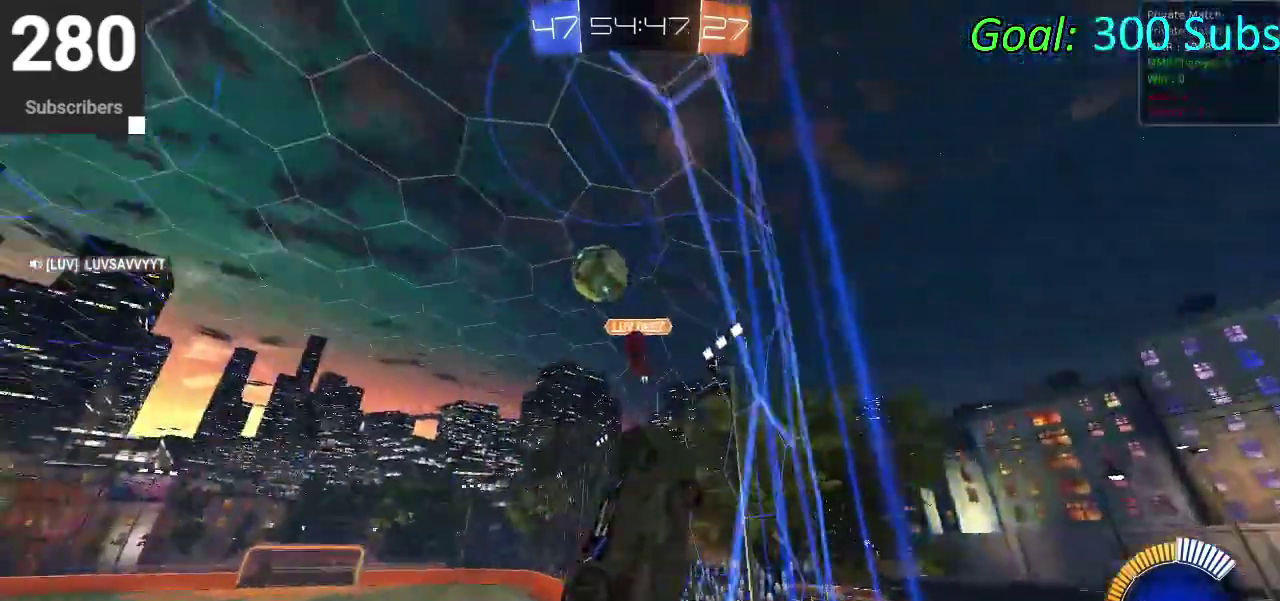
{"buttons": ["R2"], "left_stick": "center", "right_stick": "center", "events": [[17, "SQUARE", "down"], [133, "SQUARE", "up"], [483, "left_stick", "center"]]}
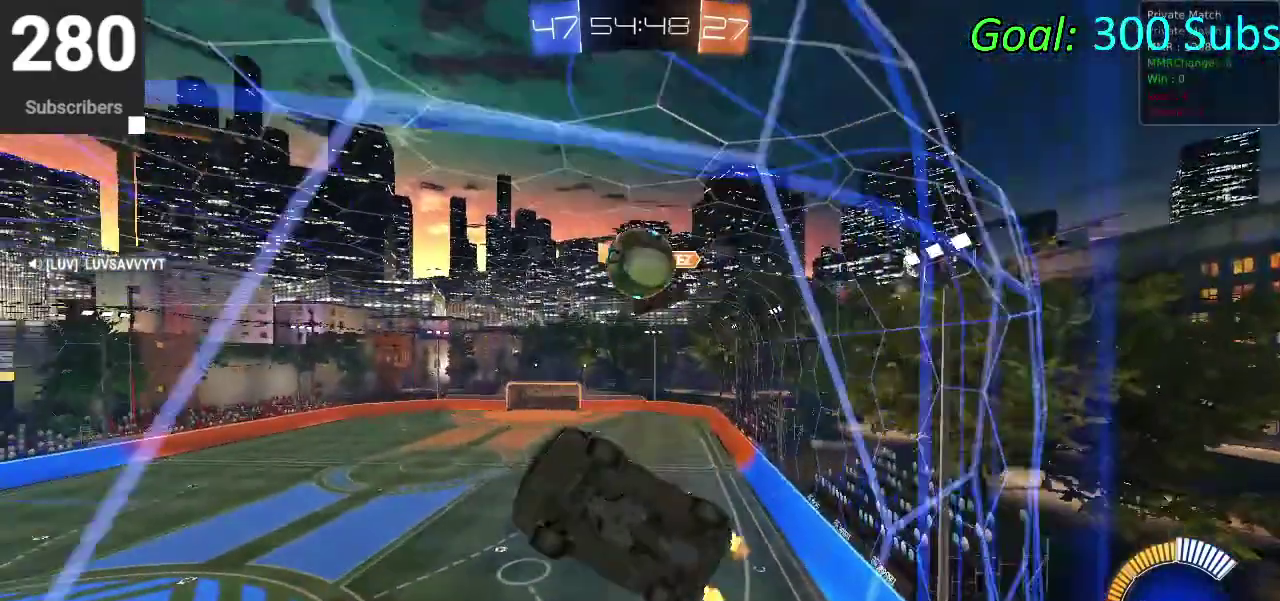
{"buttons": ["R2"], "left_stick": "center", "right_stick": "center"}
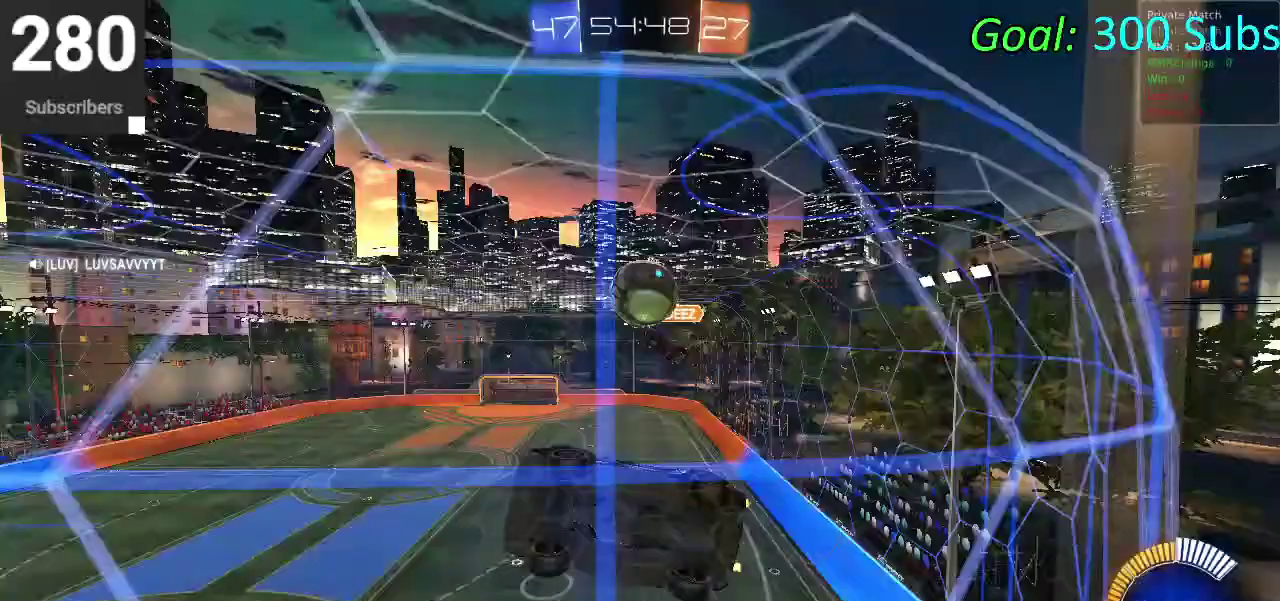
{"buttons": ["R2"], "left_stick": "right", "right_stick": "center"}
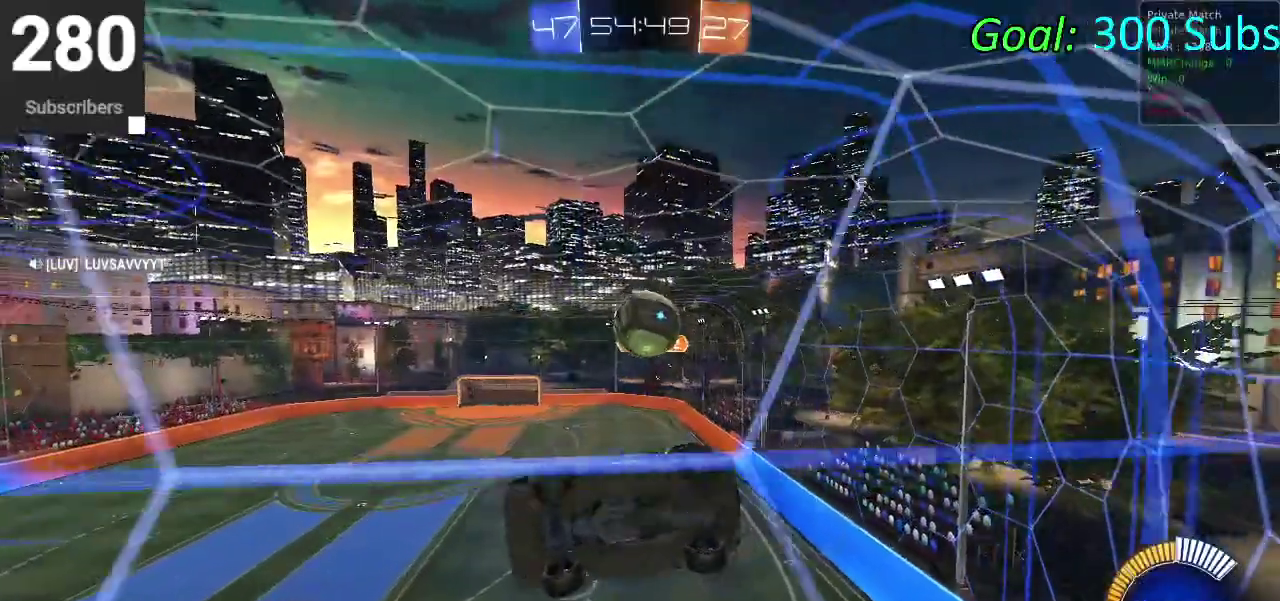
{"buttons": ["R2"], "left_stick": "center", "right_stick": "center", "events": [[67, "L2", "down"], [67, "left_stick", "up-right"], [83, "R2", "up"], [133, "left_stick", "center"], [250, "R2", "down"], [267, "L2", "up"]]}
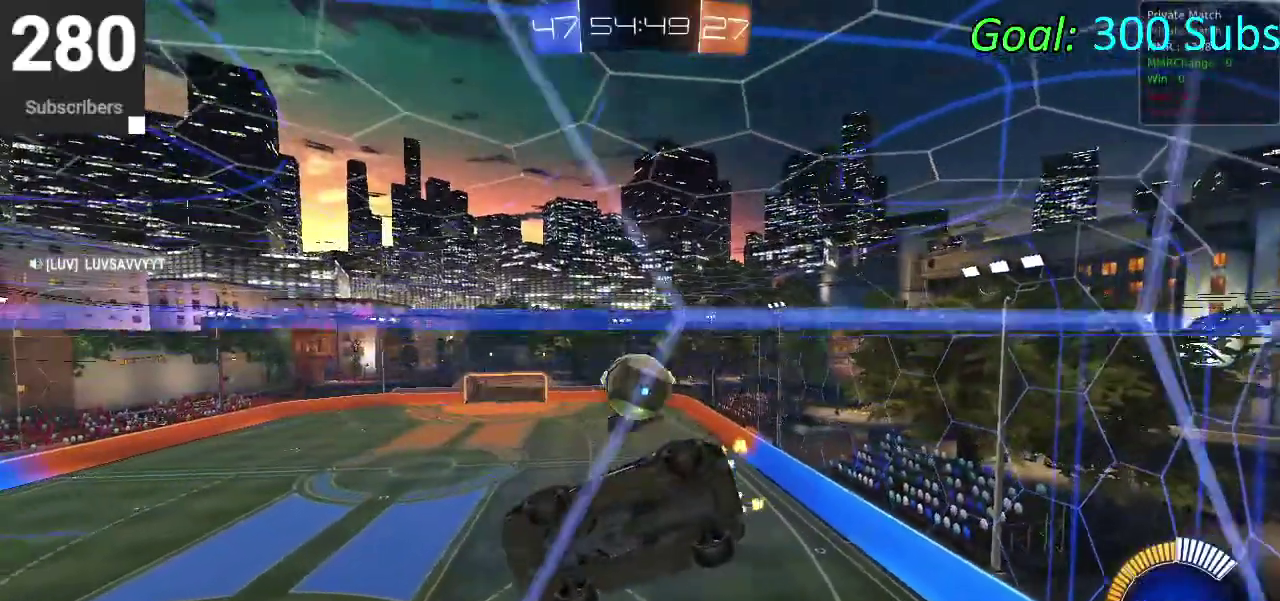
{"buttons": ["R2"], "left_stick": "center", "right_stick": "center", "events": [[100, "left_stick", "down-left"], [133, "L2", "down"], [133, "R2", "up"], [333, "L2", "up"], [333, "R2", "down"], [350, "left_stick", "up-right"], [467, "left_stick", "center"]]}
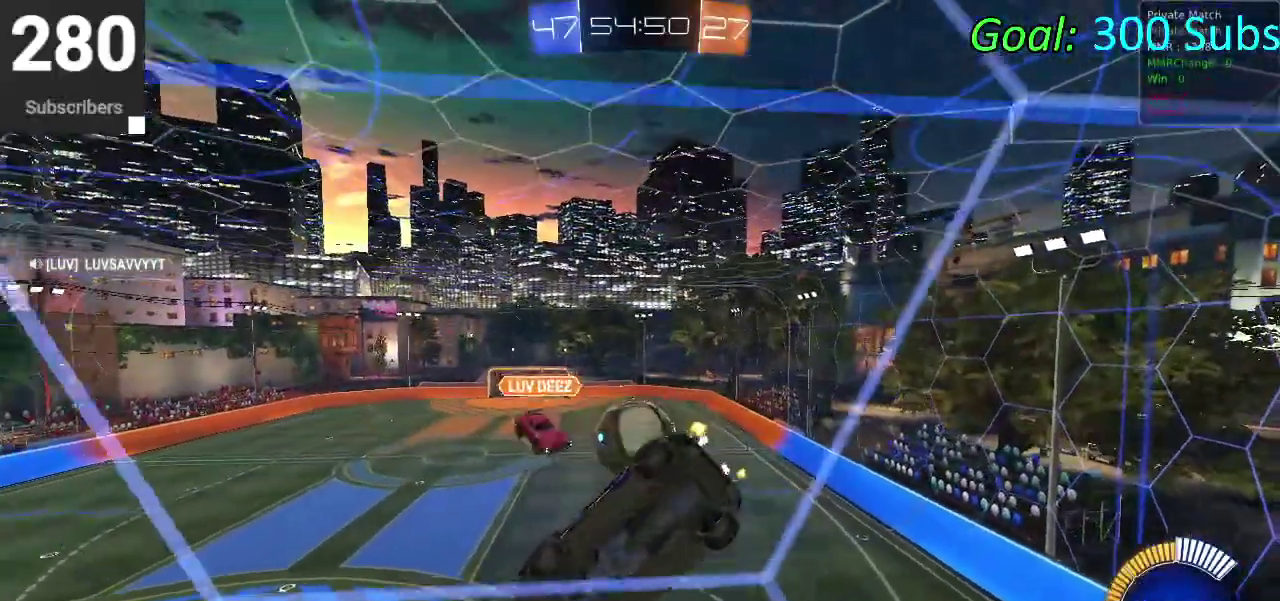
{"buttons": ["CIRCLE", "R2"], "left_stick": "up", "right_stick": "center", "events": [[133, "CROSS", "down"], [167, "left_stick", "down"], [333, "CROSS", "up"], [467, "CIRCLE", "down"], [500, "left_stick", "up"]]}
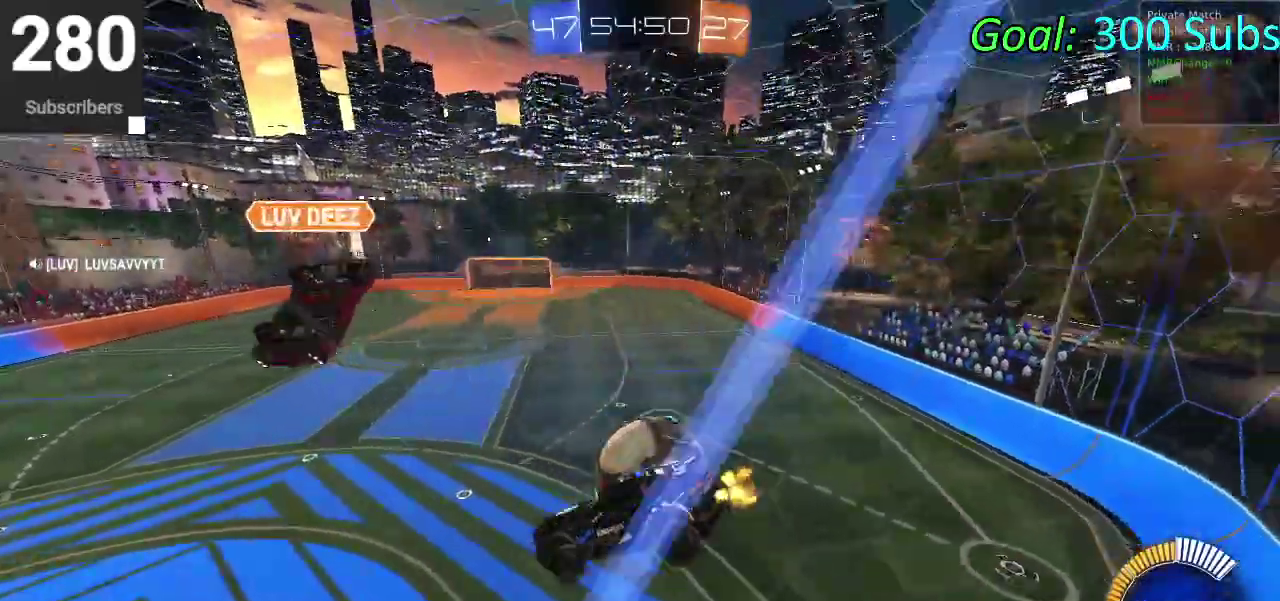
{"buttons": ["R2"], "left_stick": "down", "right_stick": "center", "events": [[50, "CROSS", "down"], [217, "CROSS", "up"], [217, "left_stick", "center"], [283, "CIRCLE", "up"], [383, "left_stick", "down"]]}
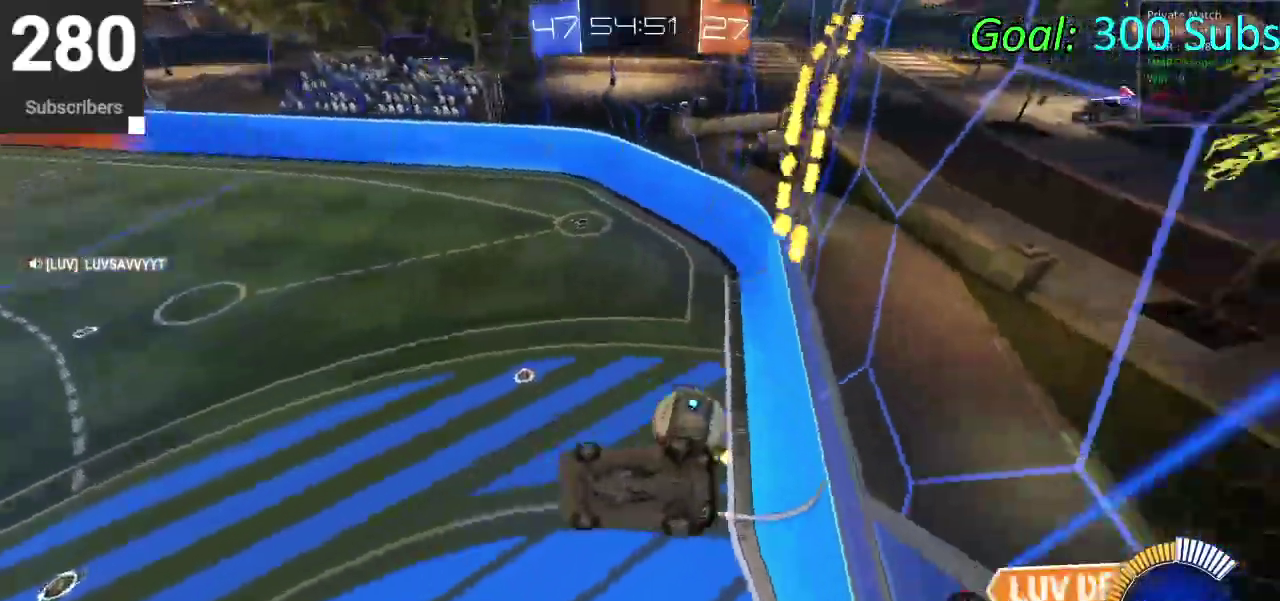
{"buttons": ["R2"], "left_stick": "center", "right_stick": "center", "events": [[233, "left_stick", "down-right"], [417, "left_stick", "center"]]}